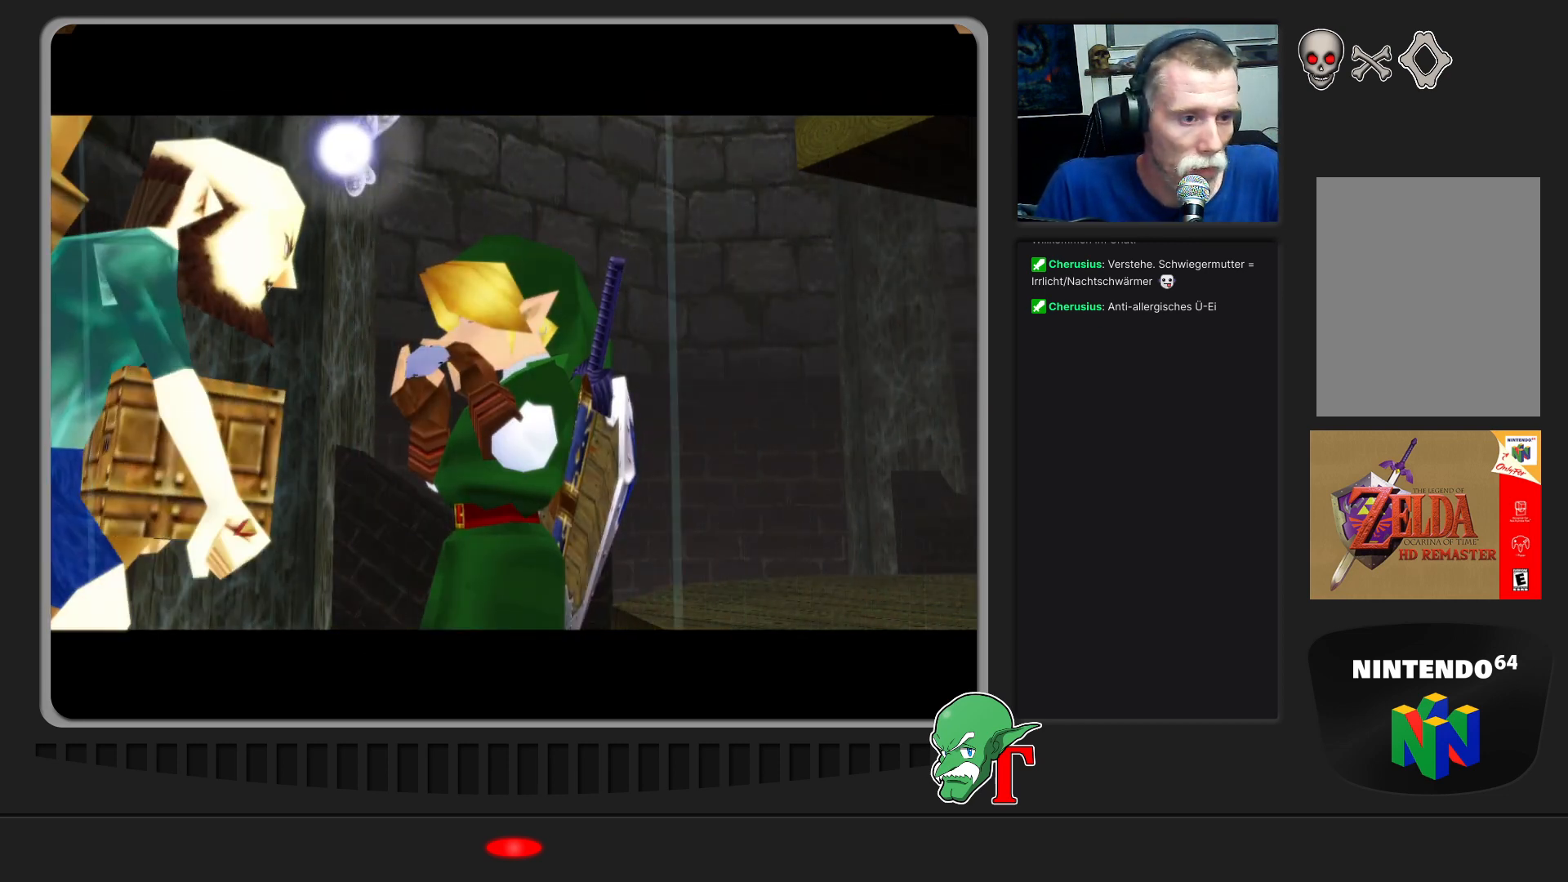
Gameplay with a controller (Nintendo layout); each line is a JSON object with the inputs held at the frame after it. "events" lists button and stick changes between this image and that frame as [ms after this image, input, new state], when the widget could be followed in between. Not read: L3 R3.
{"buttons": [], "left_stick": "right", "events": [[400, "left_stick", "right"]]}
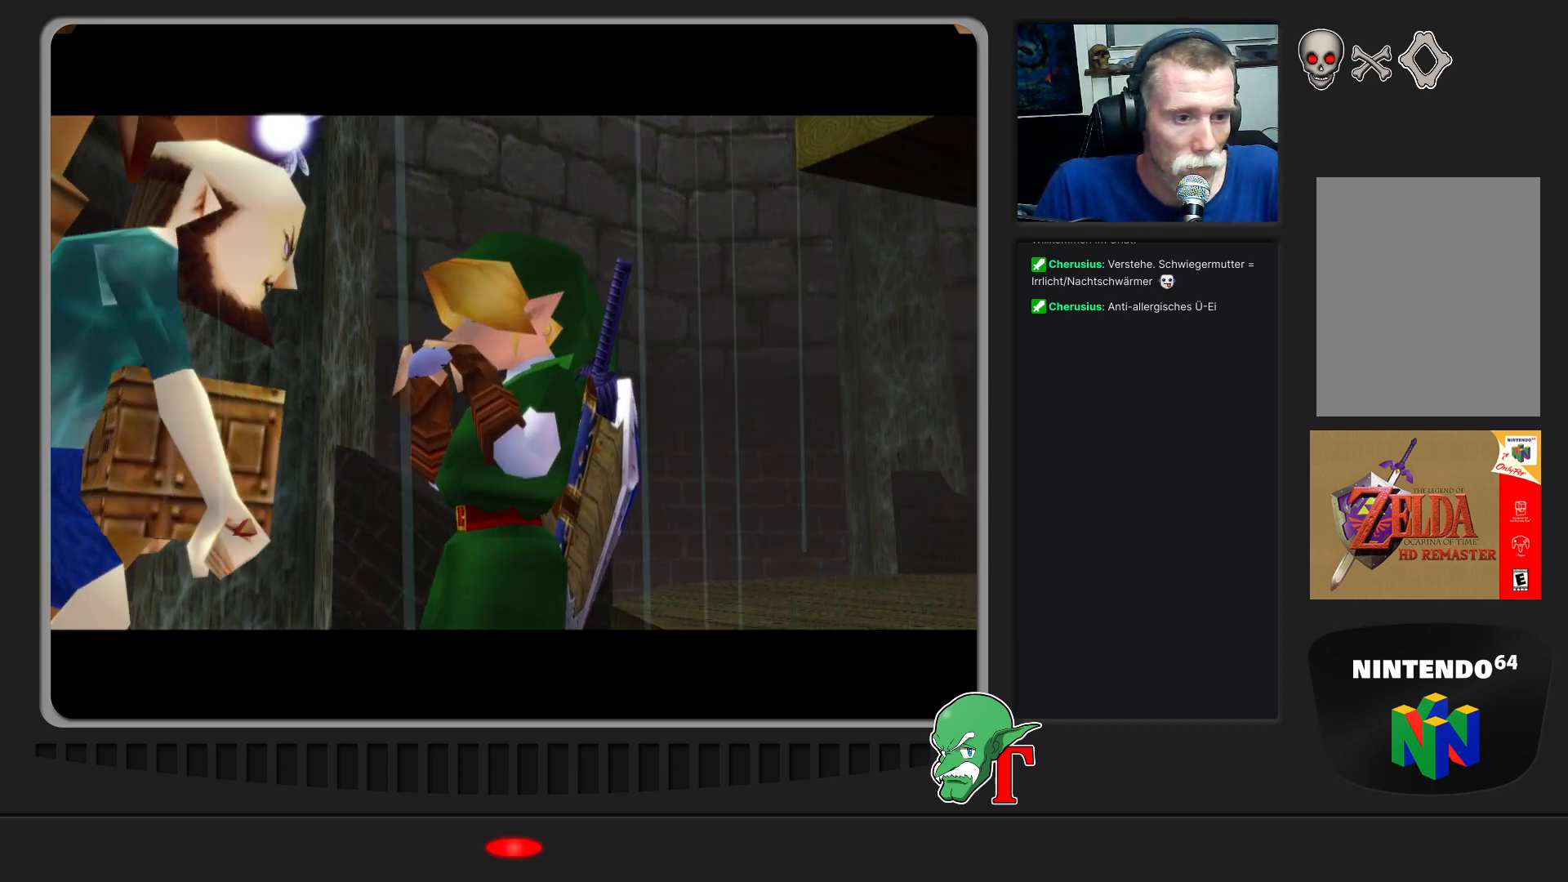
{"buttons": [], "left_stick": "center", "events": [[133, "left_stick", "center"]]}
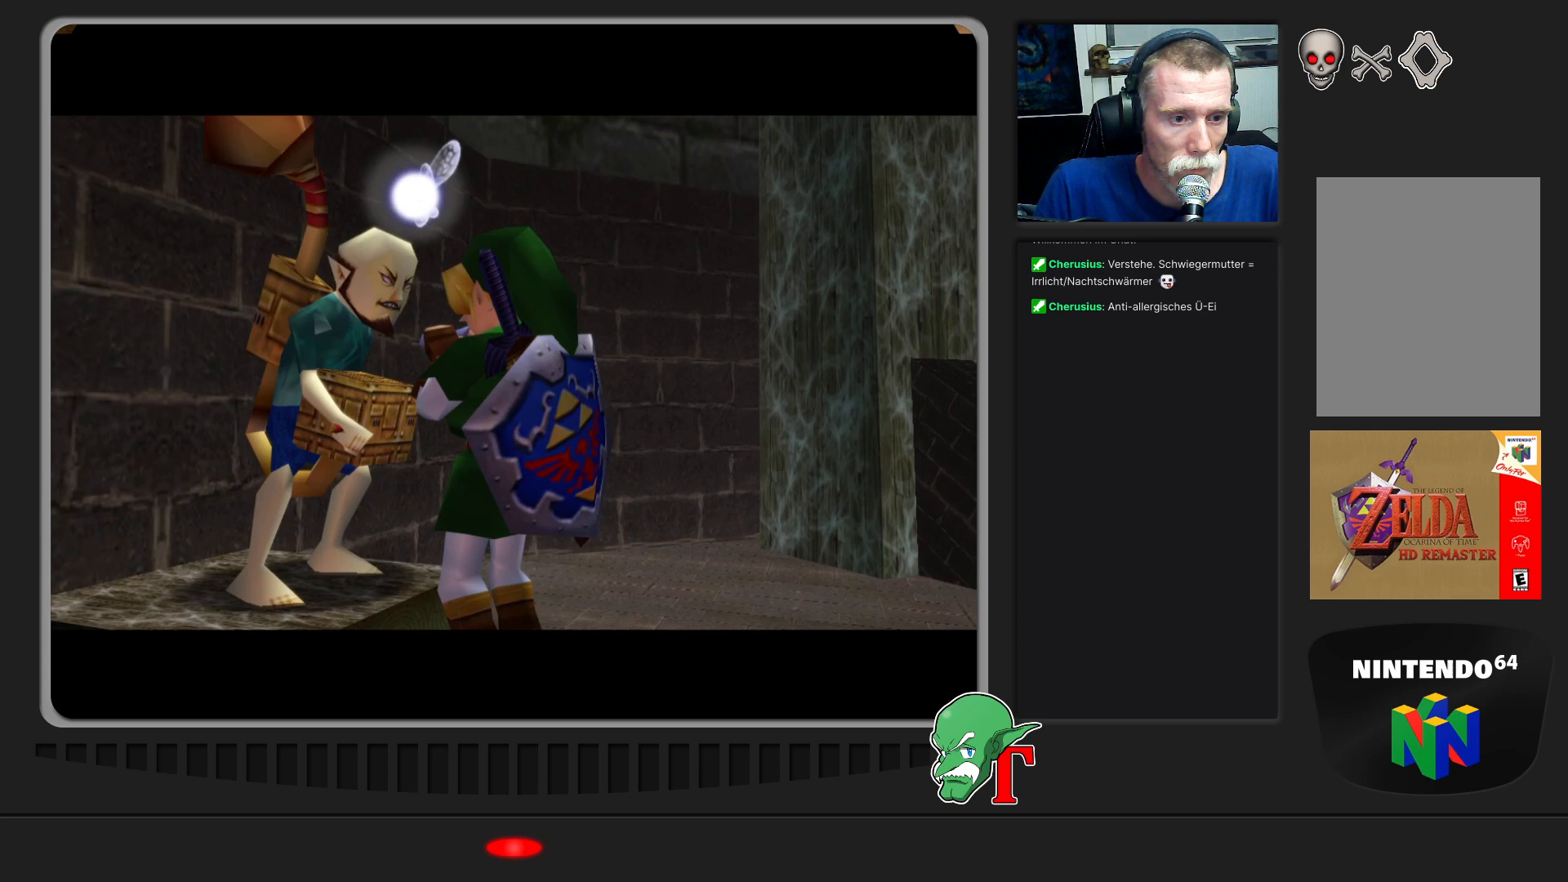
{"buttons": [], "left_stick": "center", "events": []}
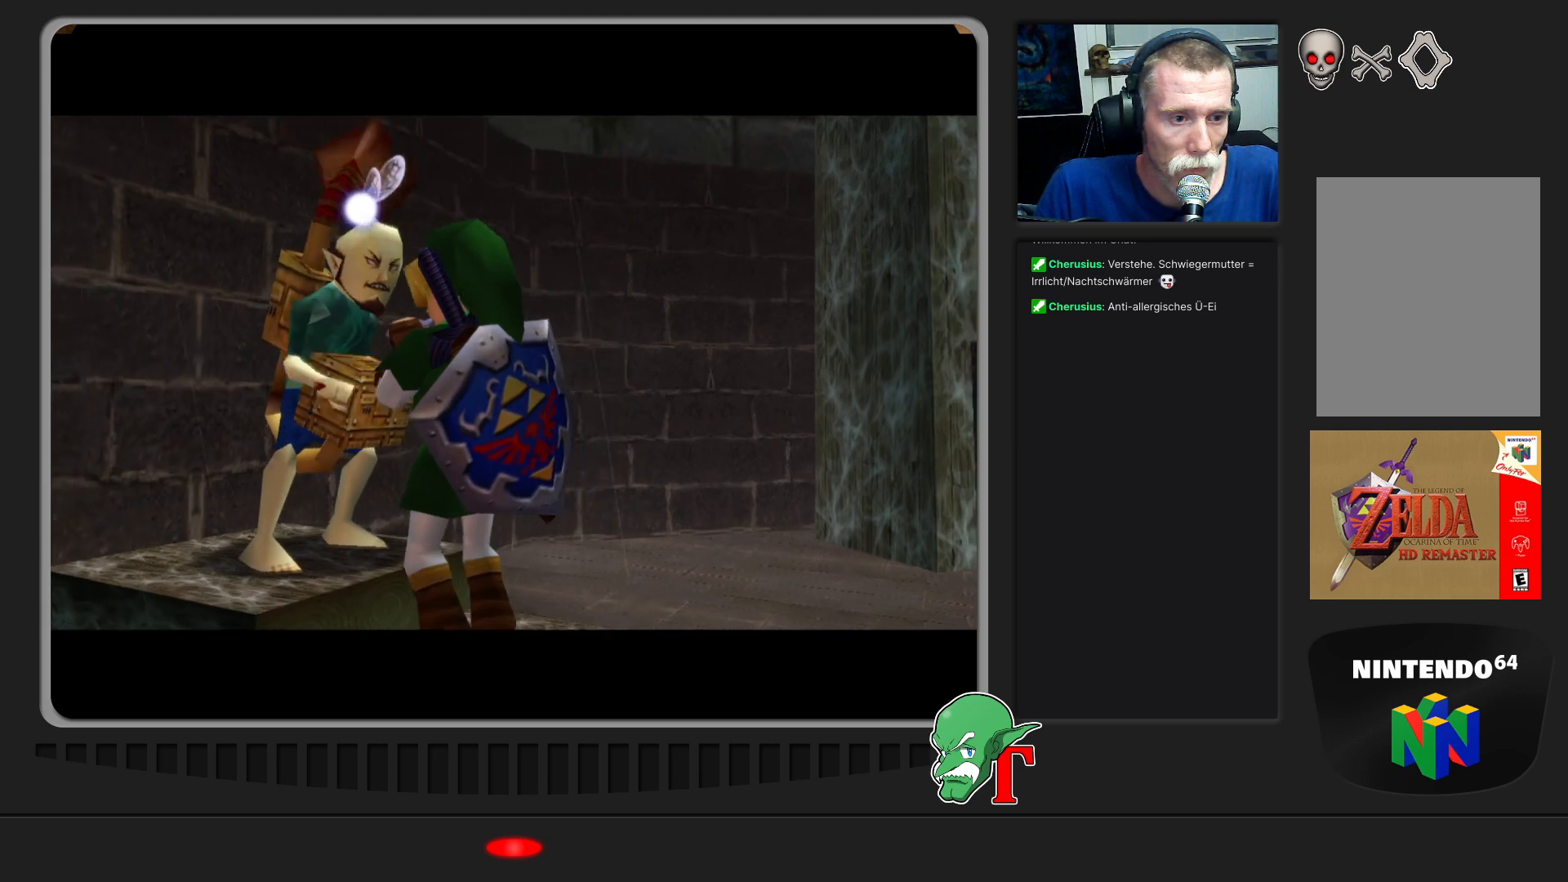
{"buttons": [], "left_stick": "center", "events": [[33, "left_stick", "down-right"], [433, "left_stick", "center"]]}
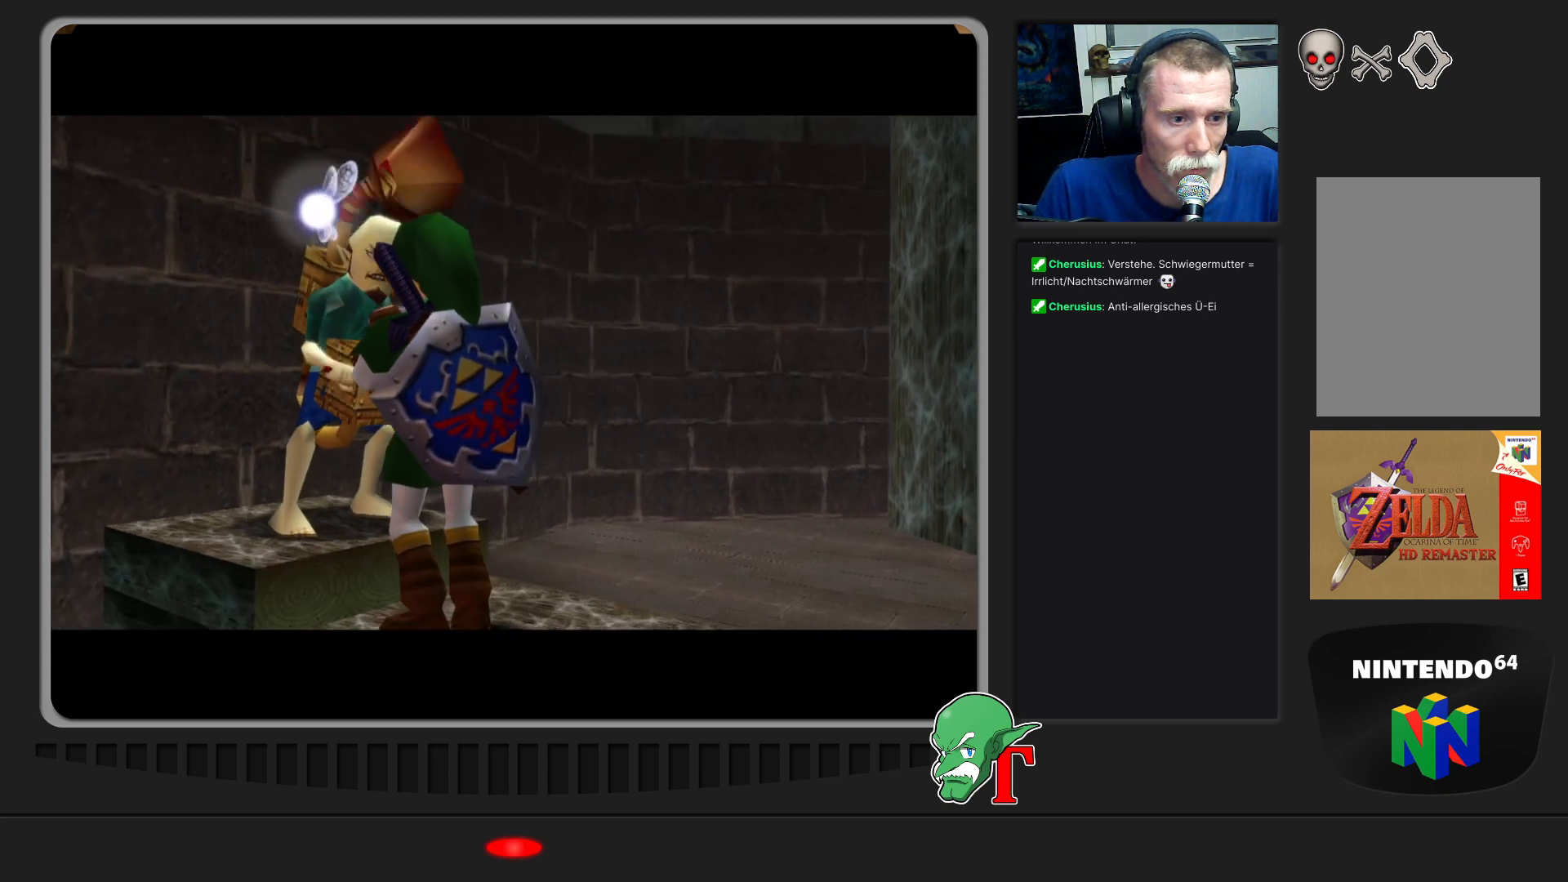
{"buttons": [], "left_stick": "center", "events": []}
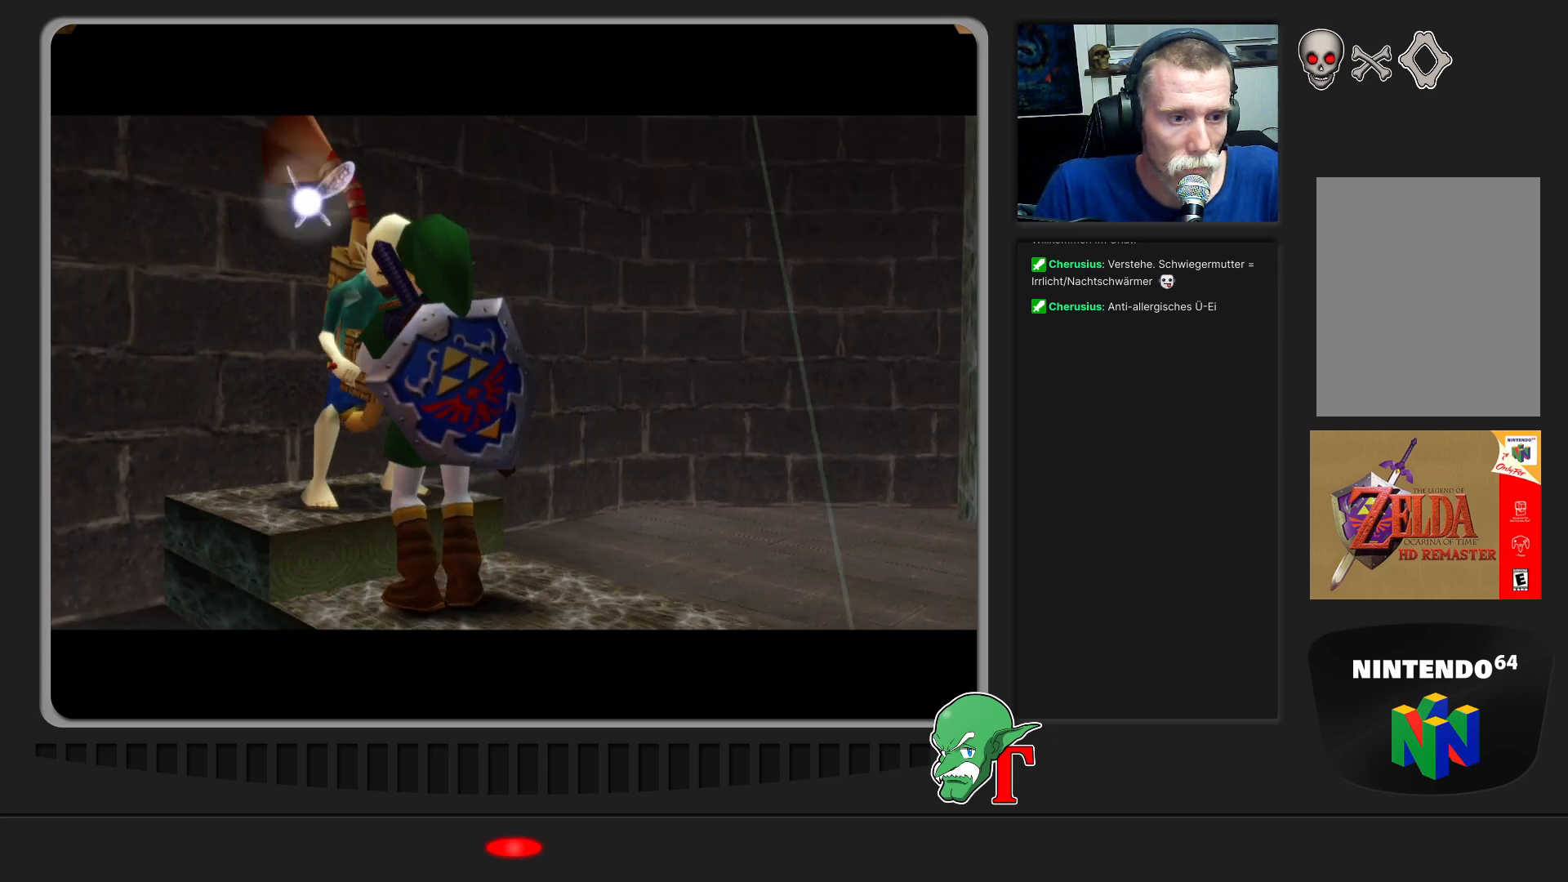
{"buttons": [], "left_stick": "center", "events": []}
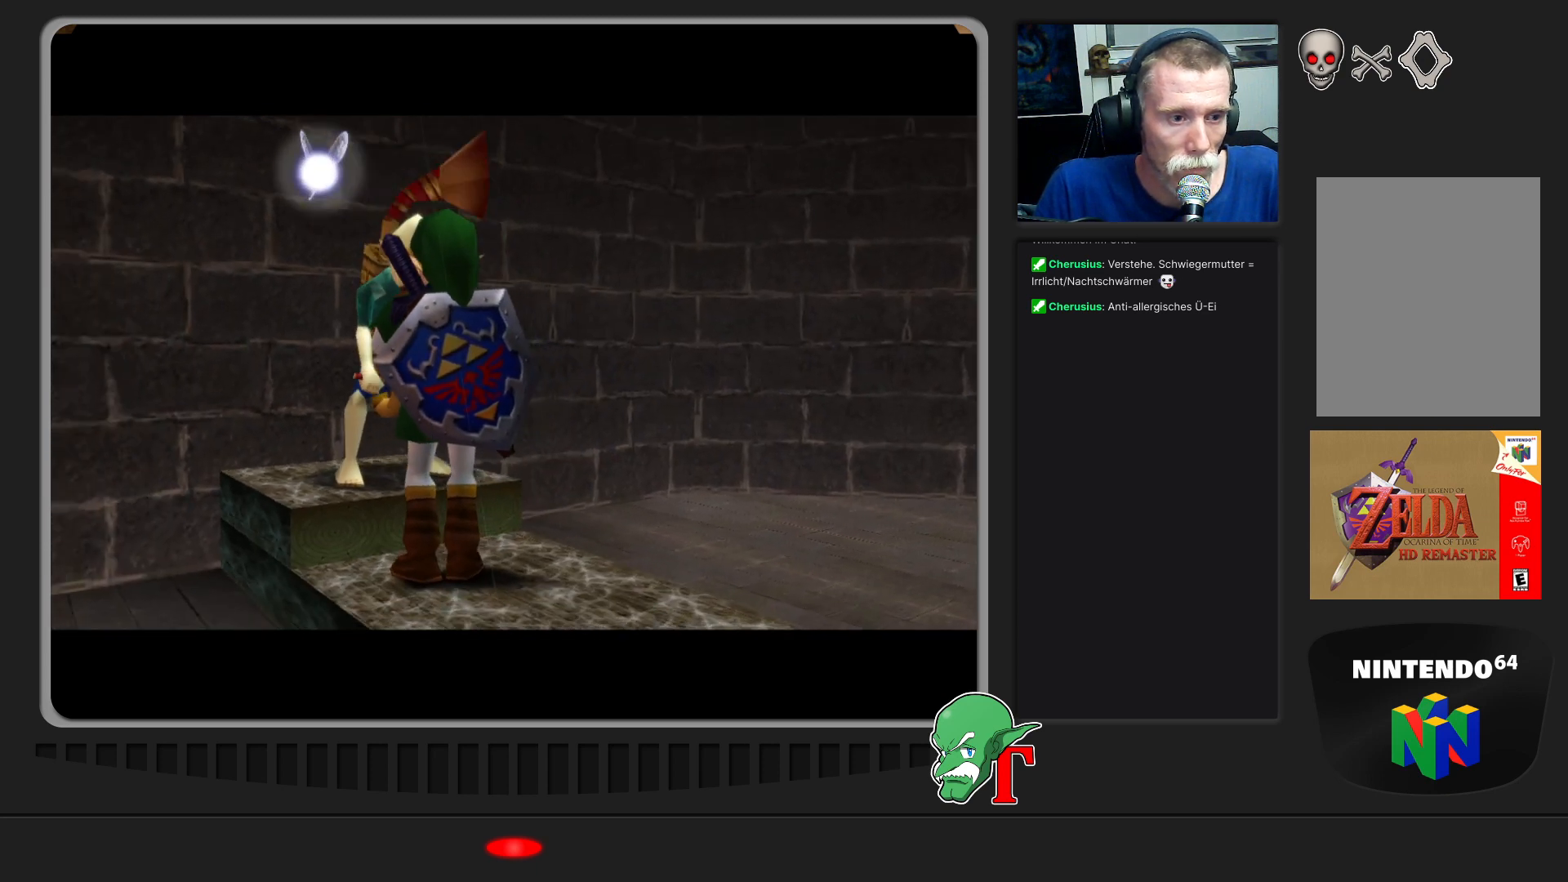
{"buttons": [], "left_stick": "center", "events": [[67, "left_stick", "down-right"], [267, "left_stick", "down"], [367, "left_stick", "center"]]}
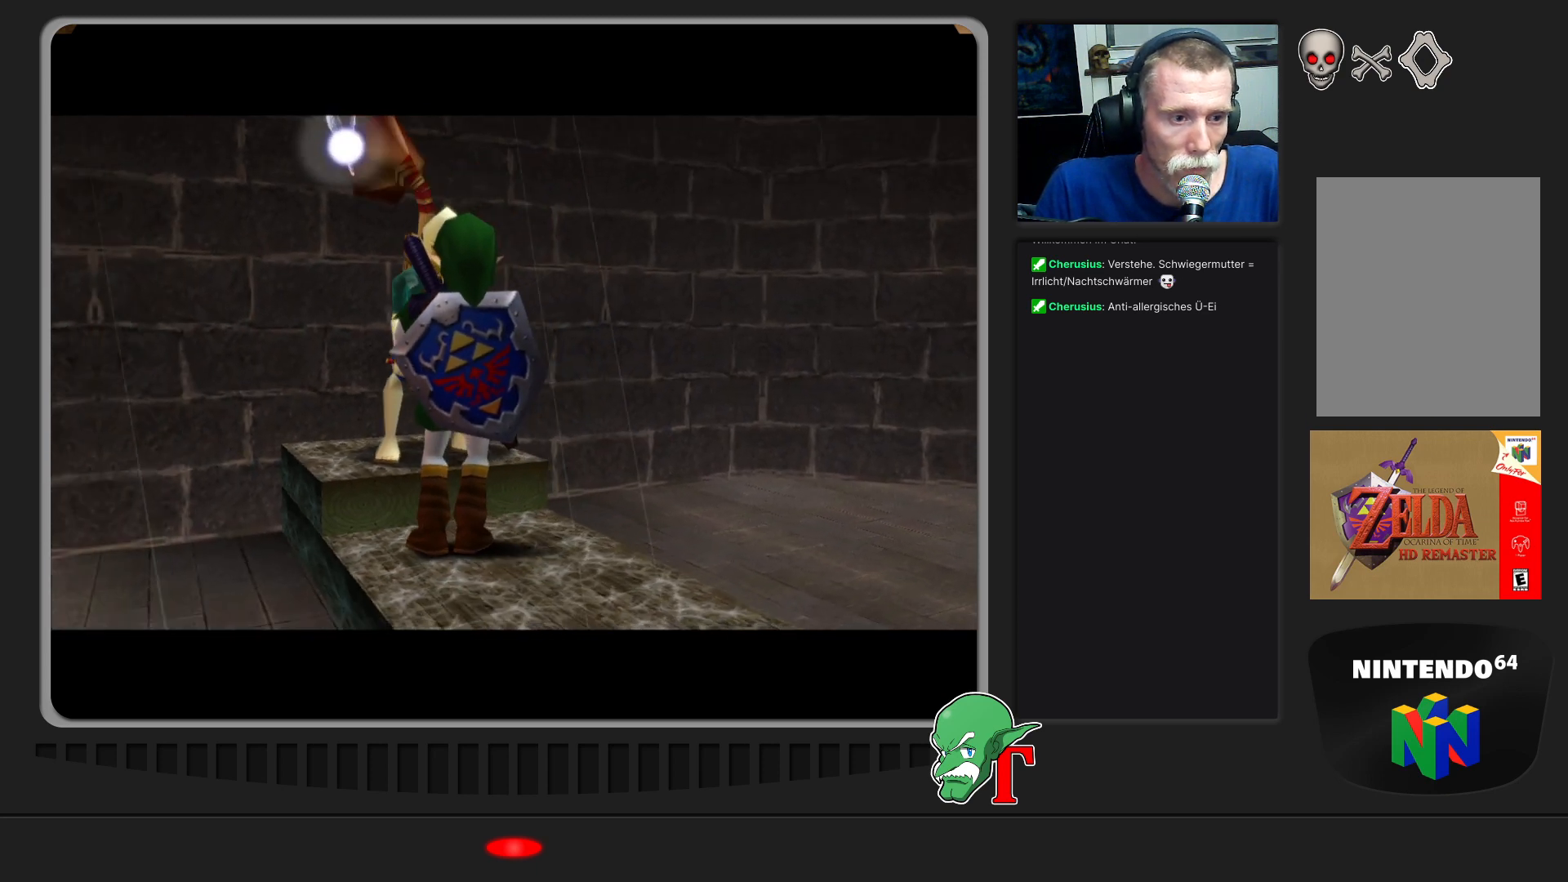
{"buttons": [], "left_stick": "center", "events": []}
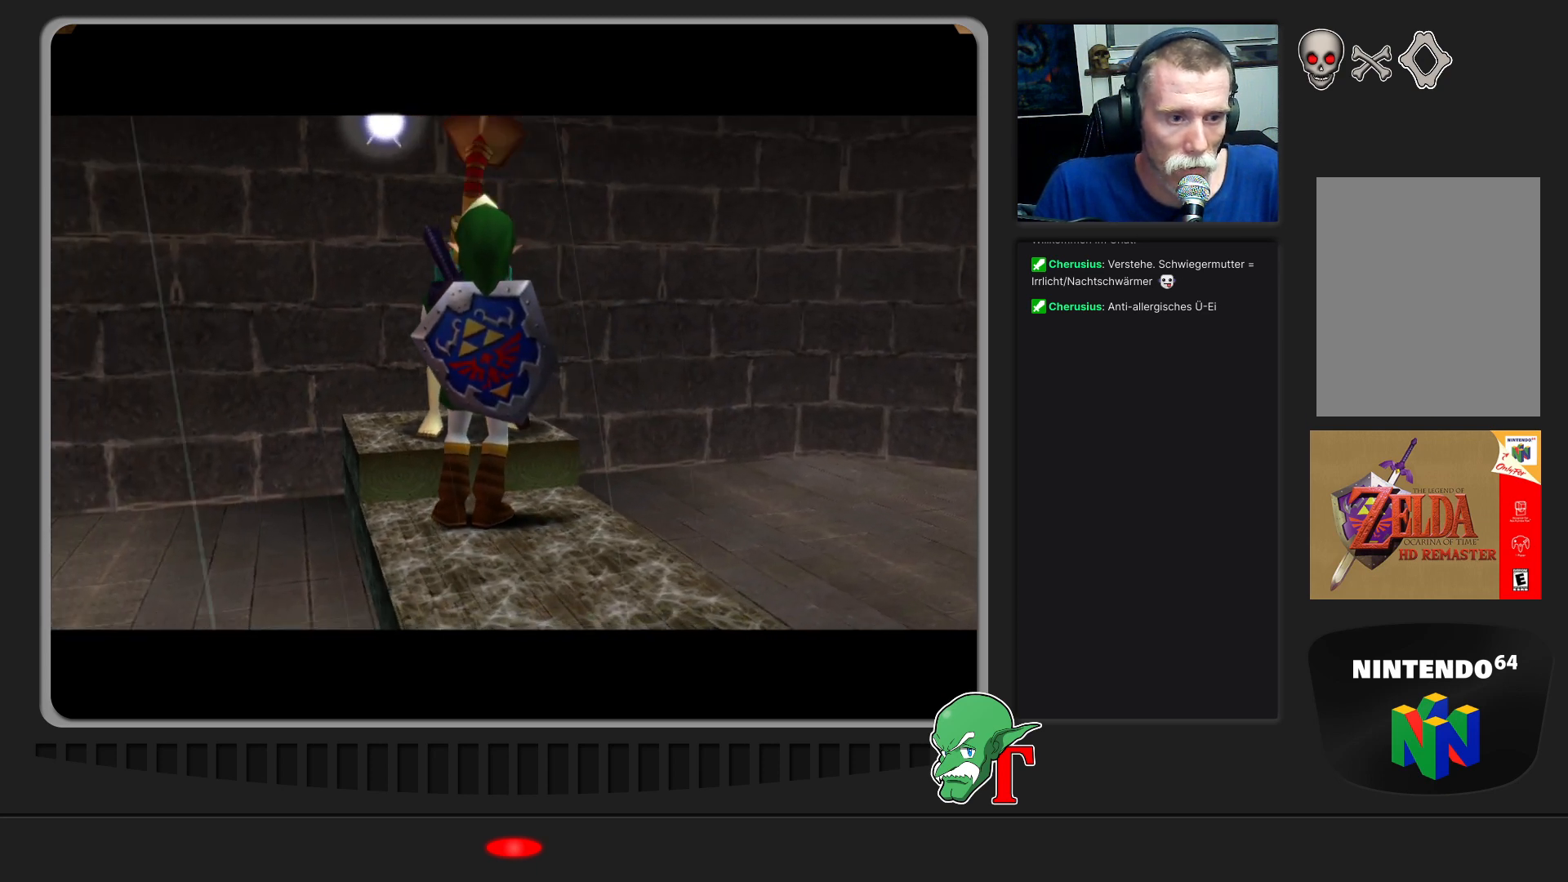
{"buttons": [], "left_stick": "center", "events": []}
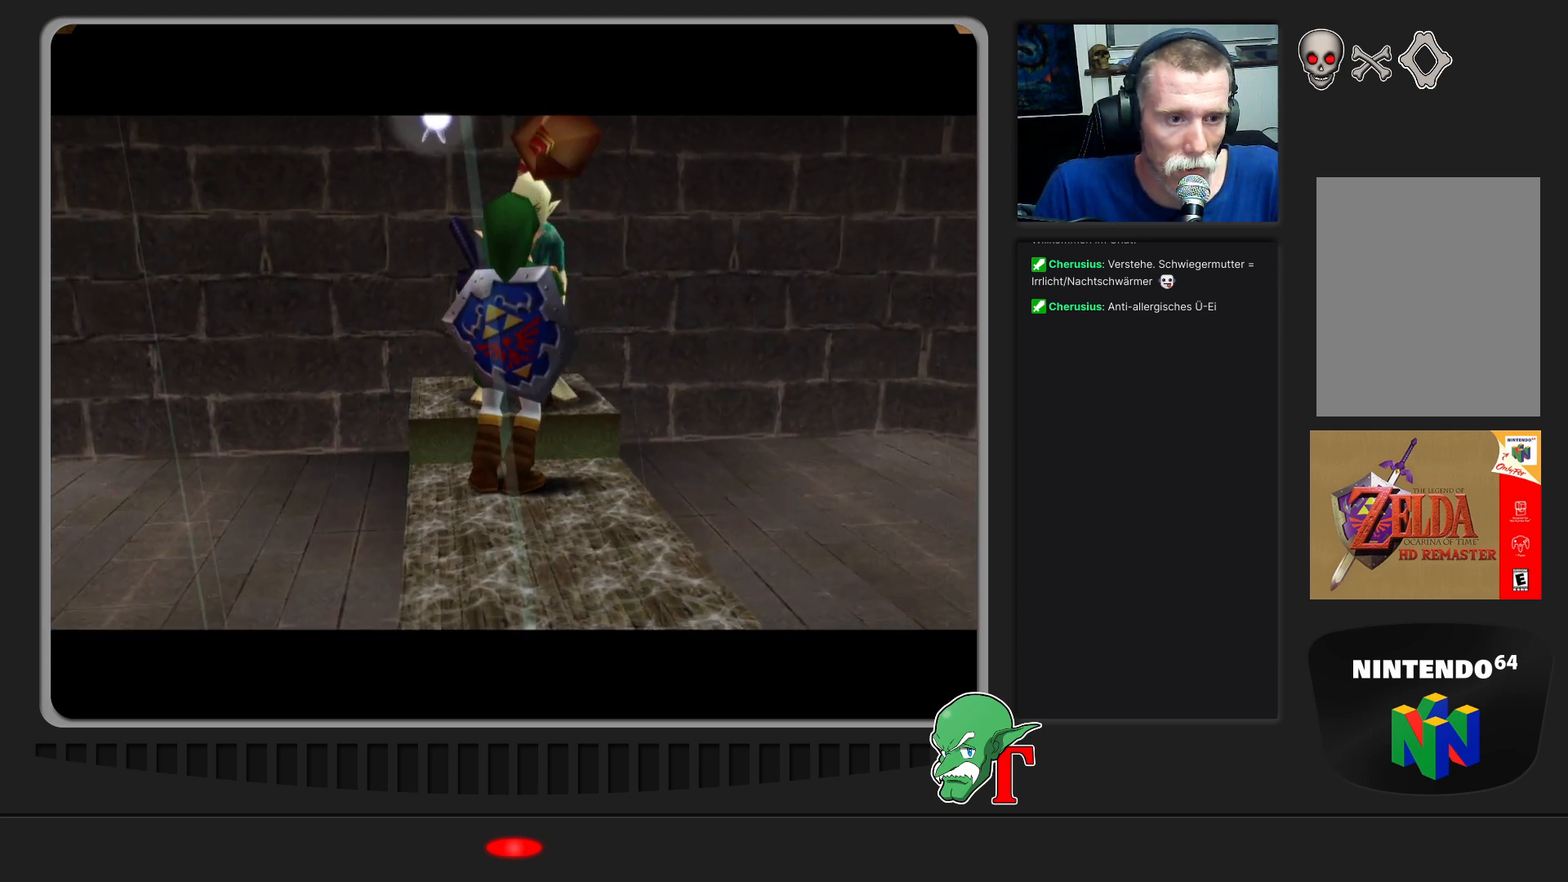
{"buttons": [], "left_stick": "center", "events": []}
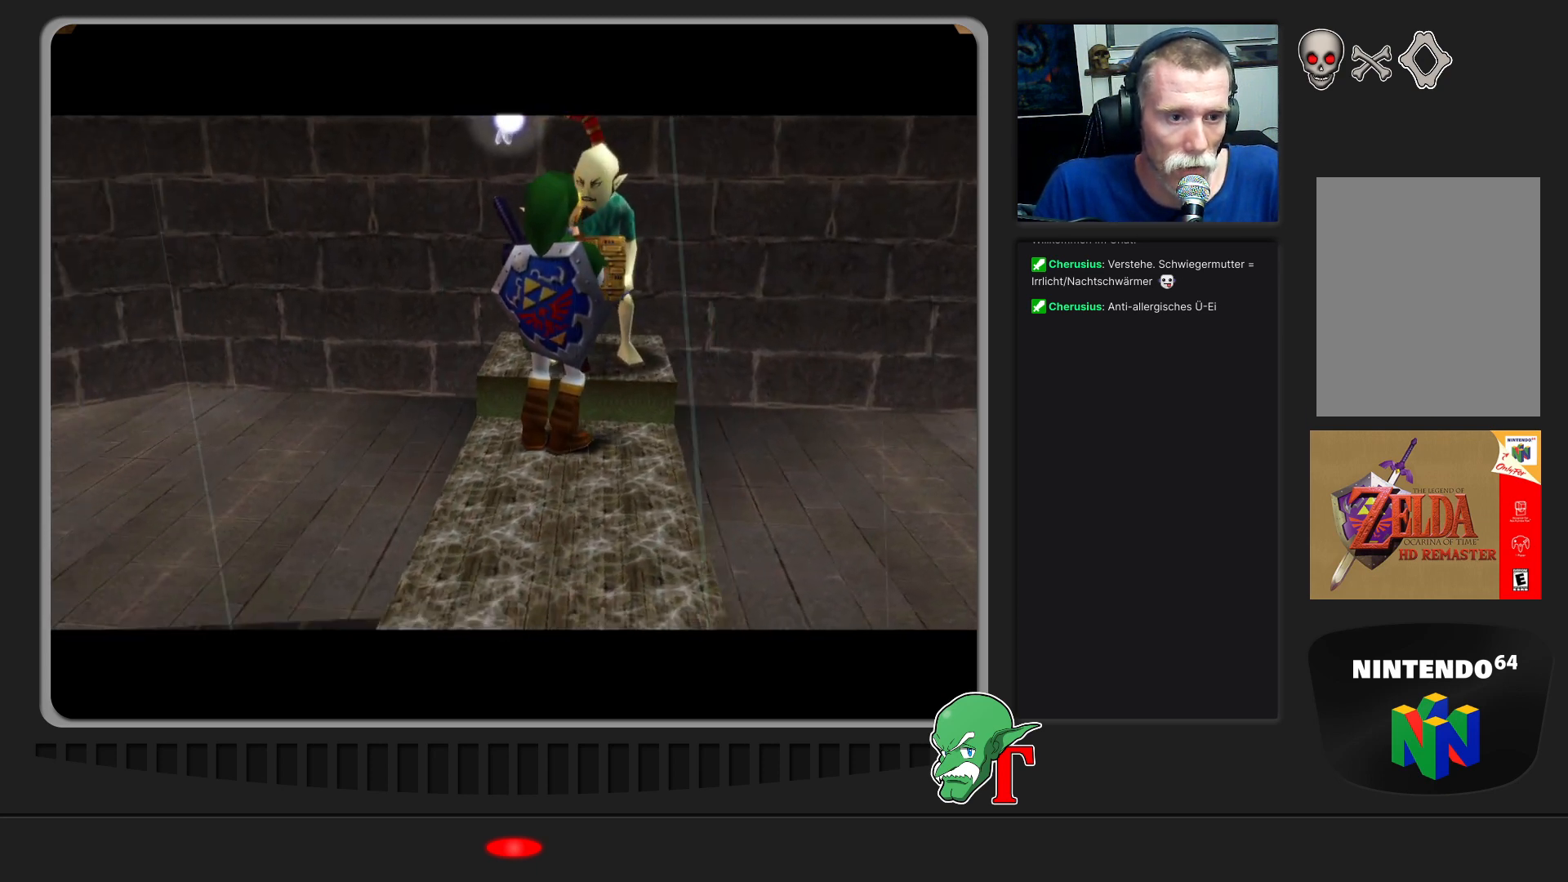
{"buttons": [], "left_stick": "down", "events": [[333, "left_stick", "down"]]}
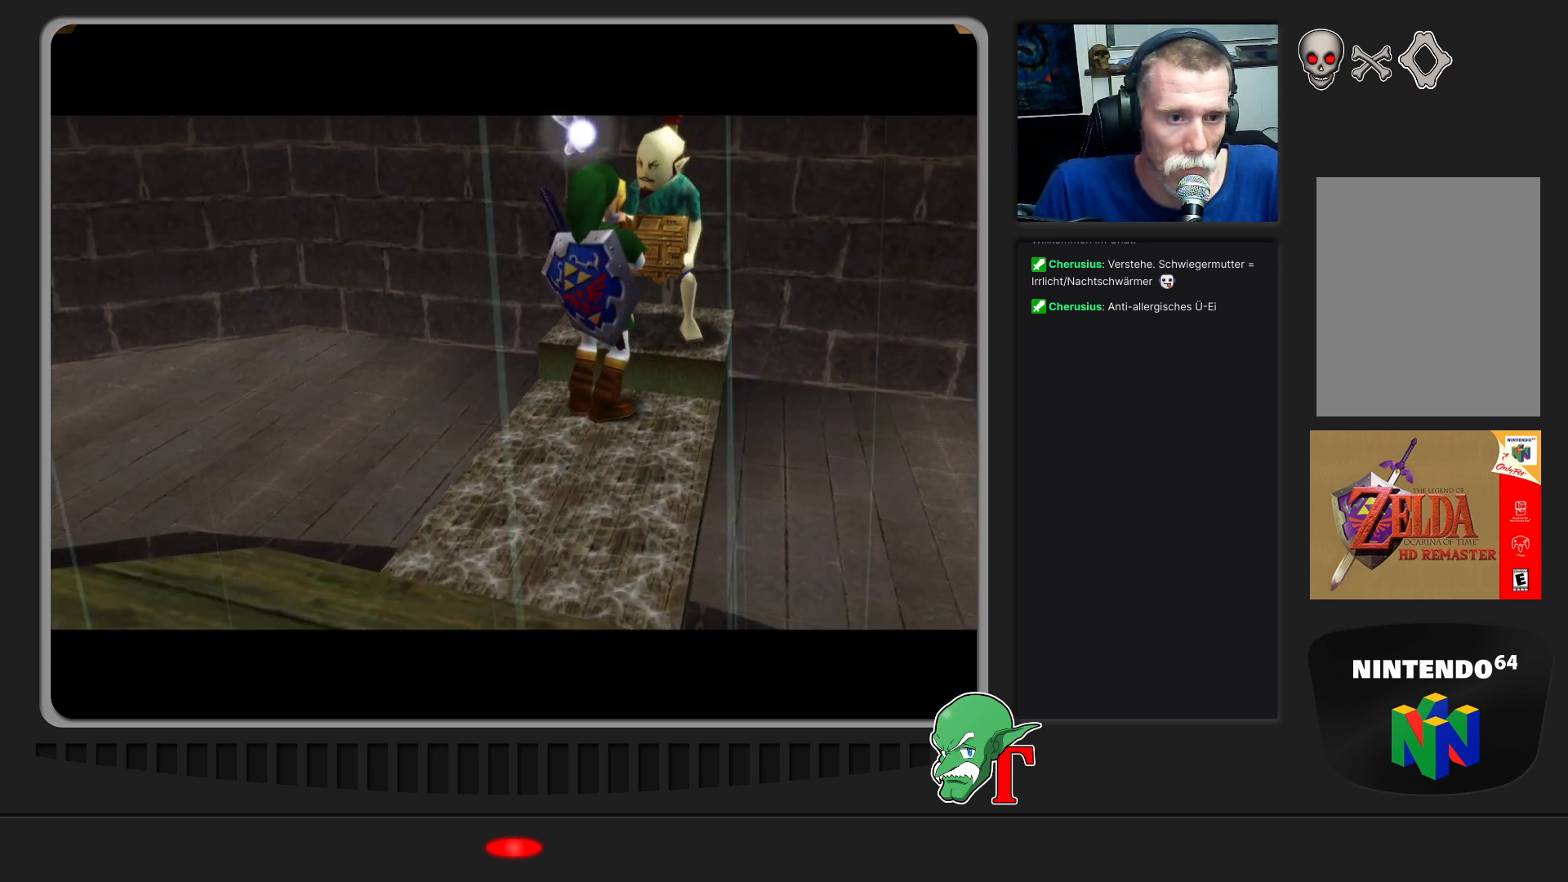
{"buttons": [], "left_stick": "center", "events": [[67, "left_stick", "center"]]}